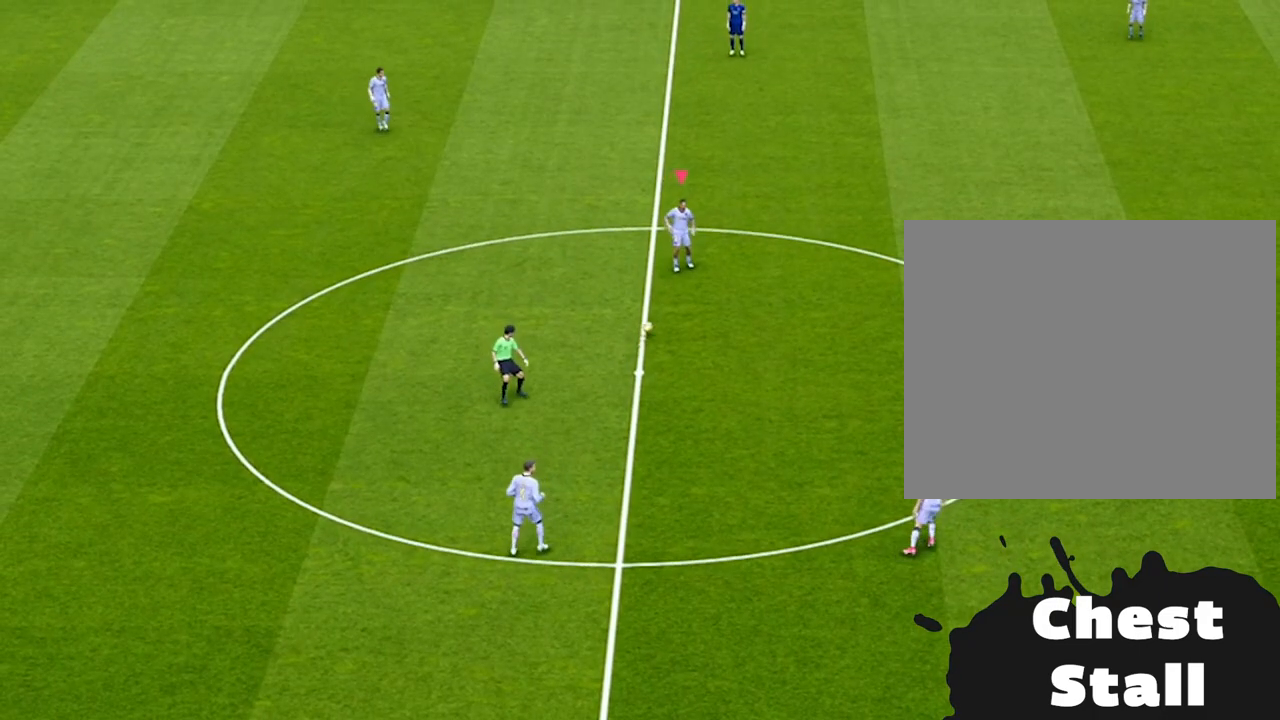
Gameplay with a controller (PlayStation layout); each line is a JSON object with the inputs held at the frame after it. "events" lists button and stick changes between this image and that frame as [ms after this image, input, new state], when the widget could be followed in between.
{"buttons": ["R3"], "left_stick": "center", "right_stick": "center", "events": []}
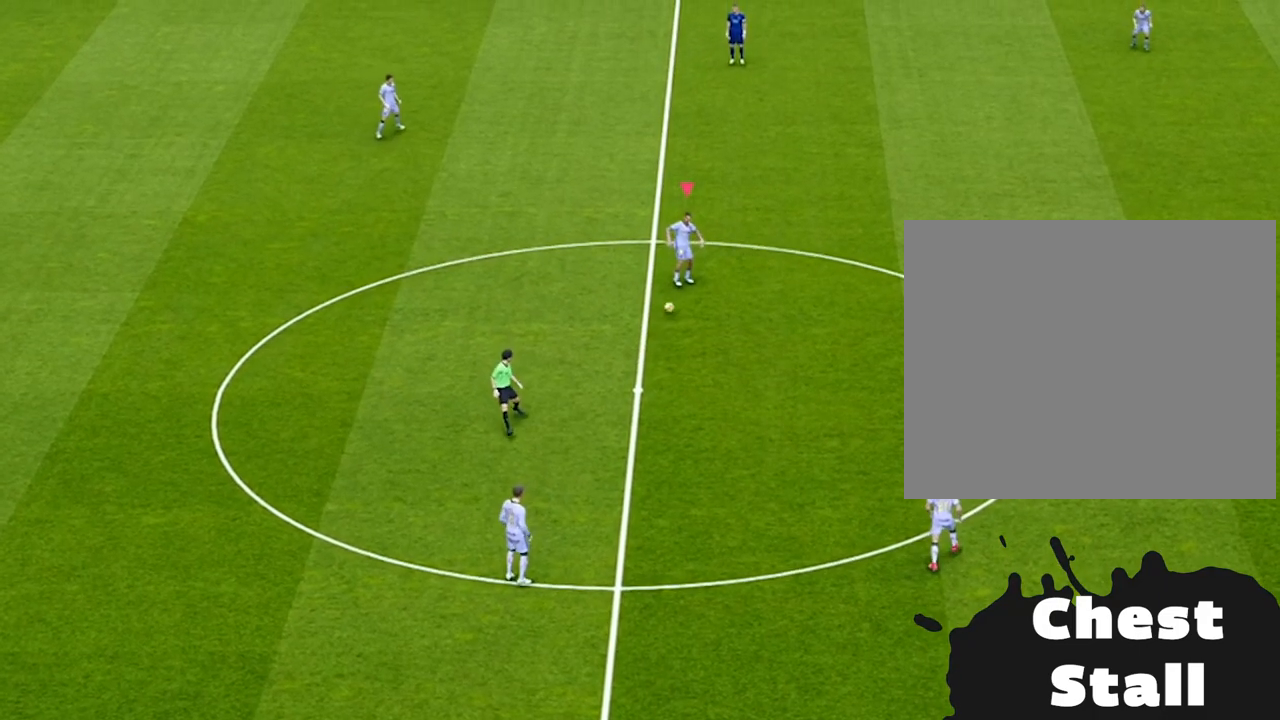
{"buttons": ["R3"], "left_stick": "center", "right_stick": "center", "events": []}
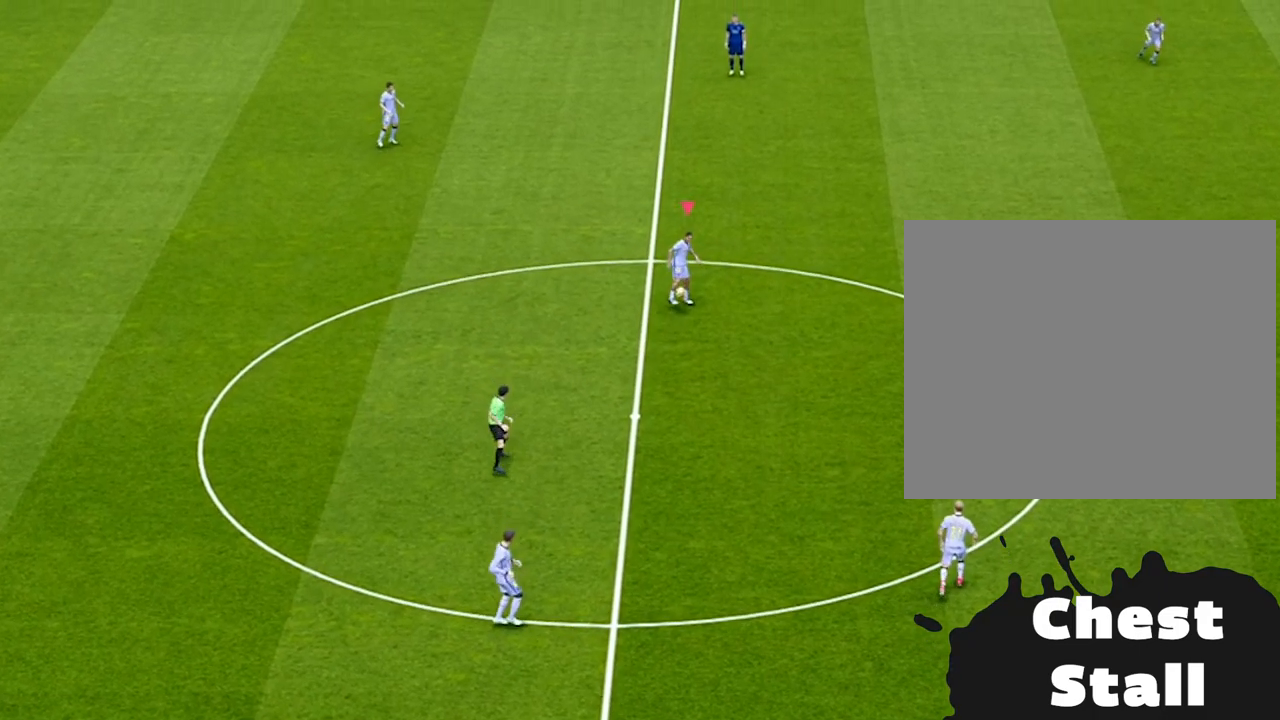
{"buttons": ["R3"], "left_stick": "up", "right_stick": "center", "events": [[467, "left_stick", "up"]]}
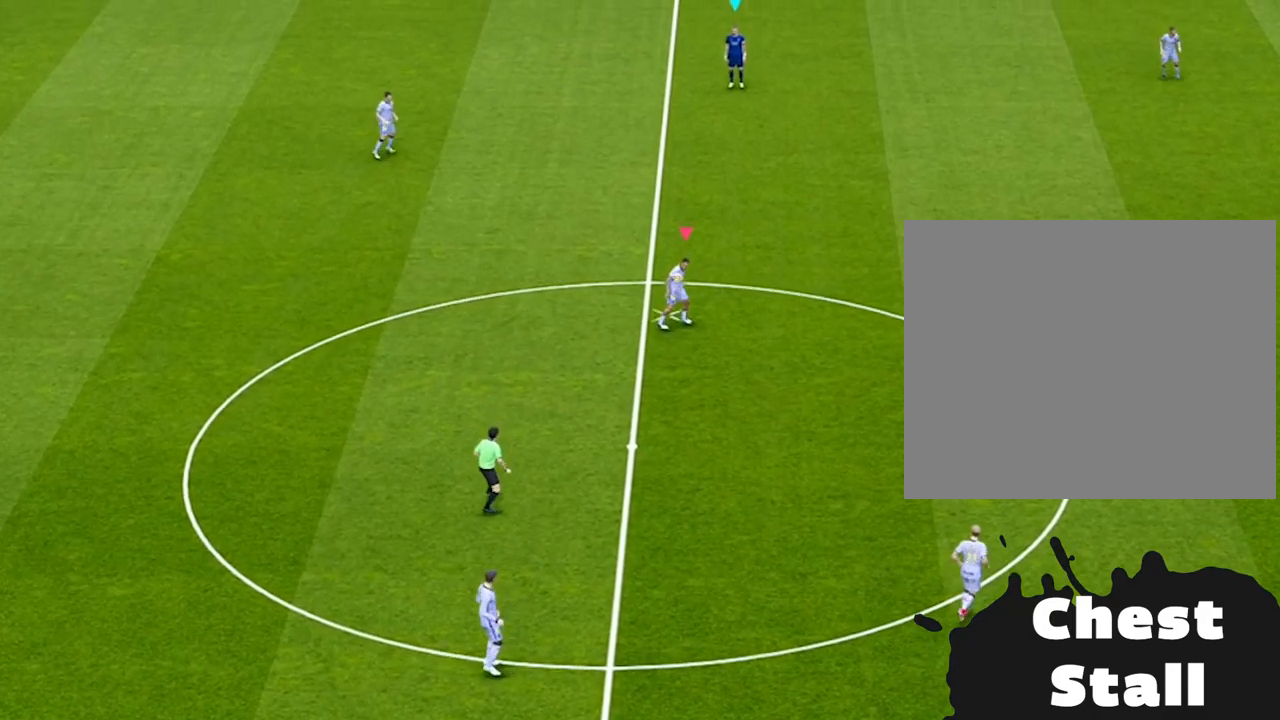
{"buttons": ["R3"], "left_stick": "up", "right_stick": "center", "events": []}
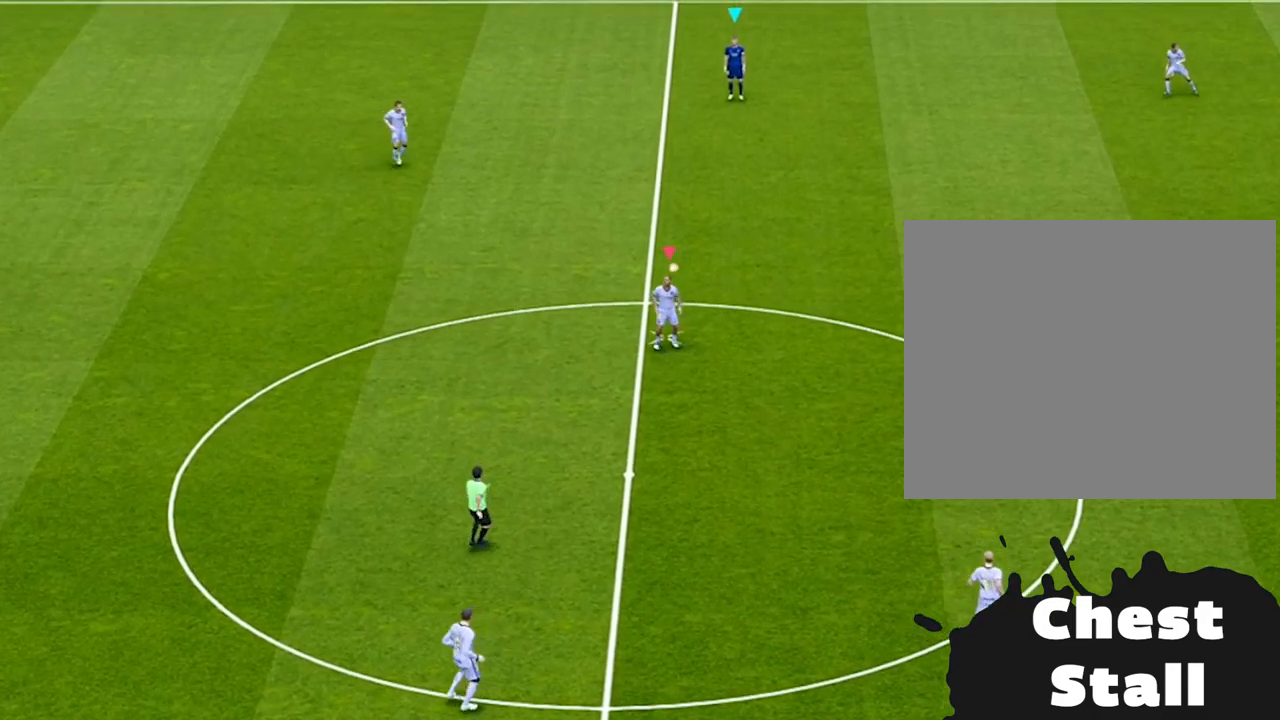
{"buttons": ["R3"], "left_stick": "up", "right_stick": "center", "events": []}
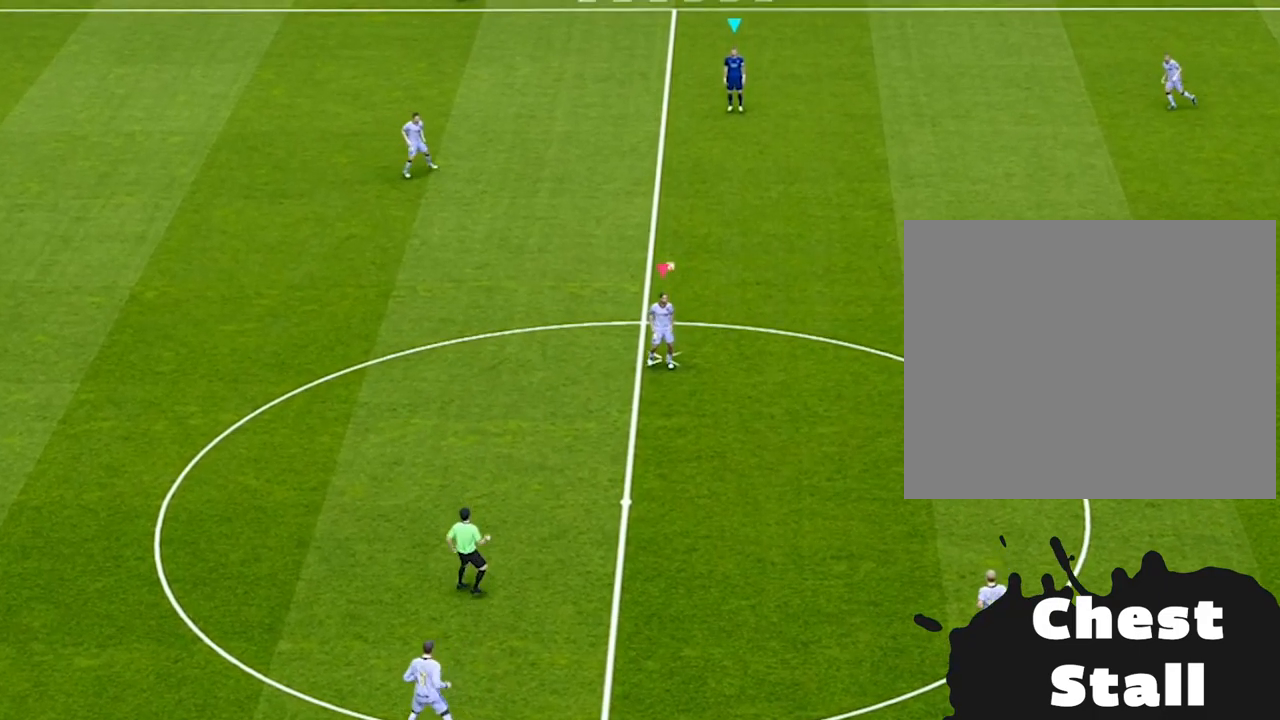
{"buttons": [], "left_stick": "center", "right_stick": "center", "events": [[167, "R3", "up"], [233, "left_stick", "center"]]}